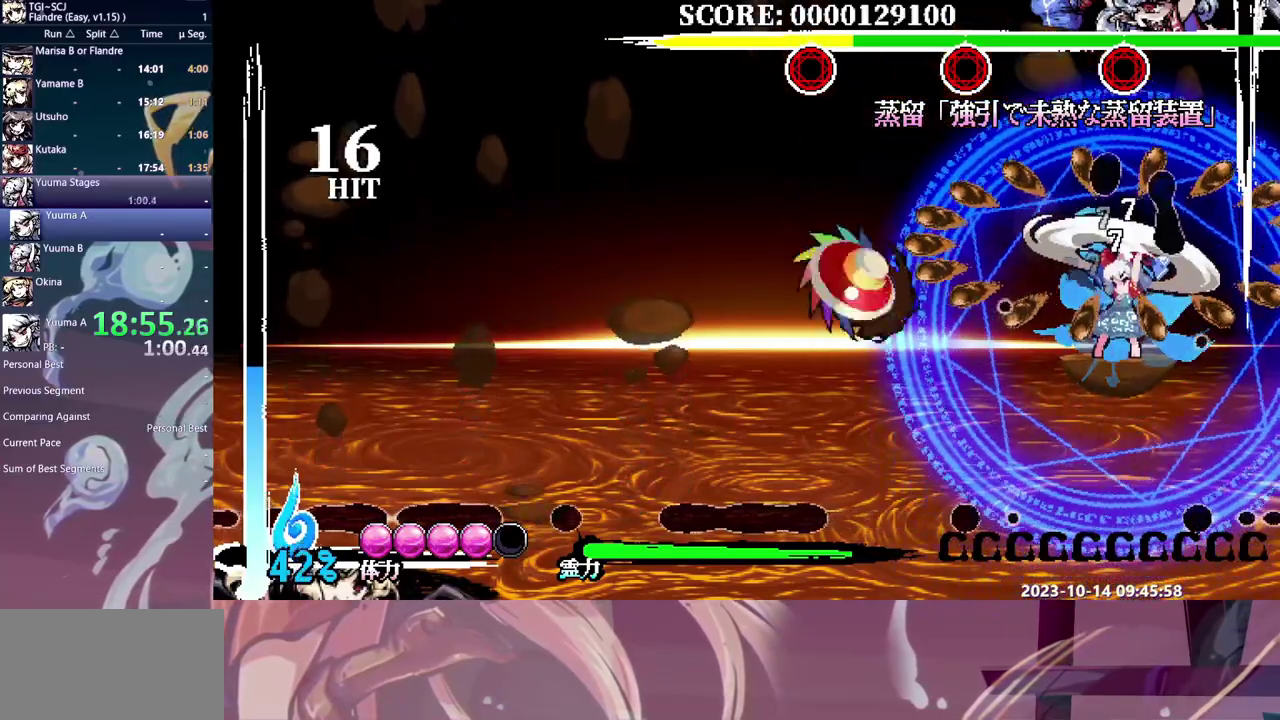
Gameplay with a controller (Xbox layout); each line is a JSON object with the inputs held at the frame after it. "events" lists button and stick changes between this image and that frame as [ms after this image, input, new state], when the widget could be followed in between. Not read: B DPAD_LEFT L1 L2 L3 R1 R2 R3 Y.
{"buttons": ["DPAD_RIGHT"], "events": [[250, "DPAD_RIGHT", "up"], [450, "DPAD_RIGHT", "down"]]}
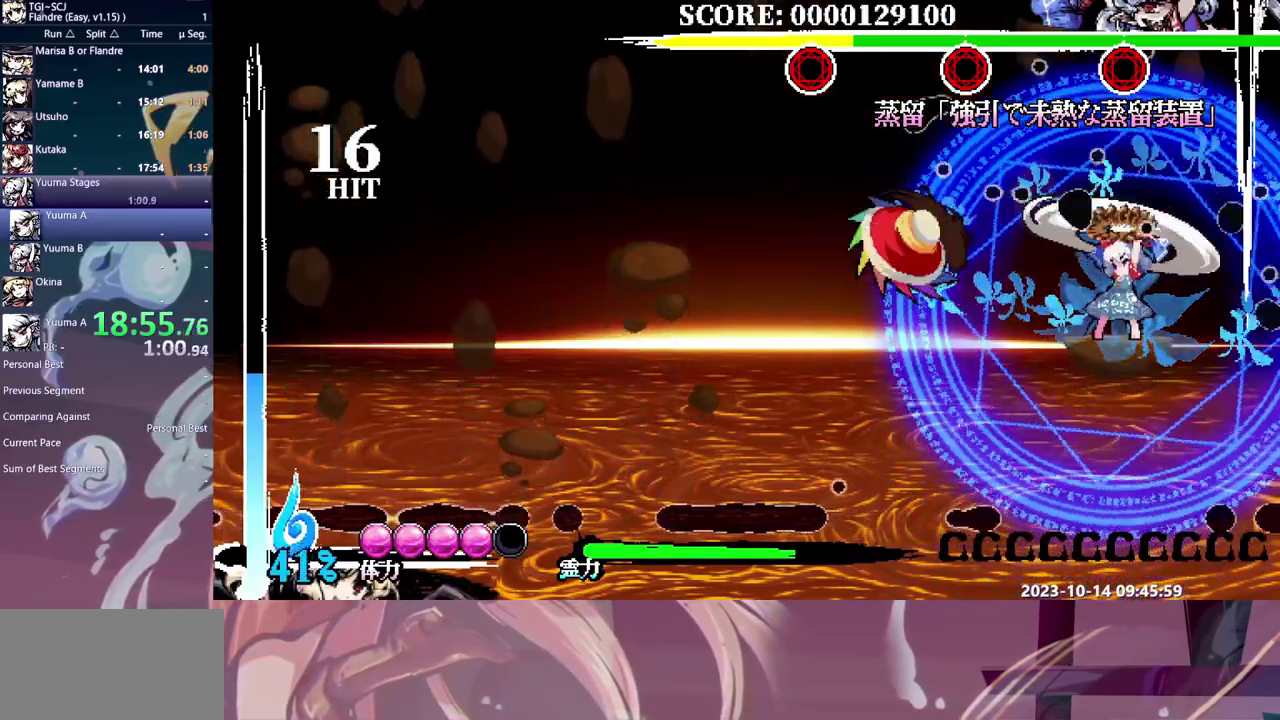
{"buttons": [], "events": [[83, "DPAD_RIGHT", "up"]]}
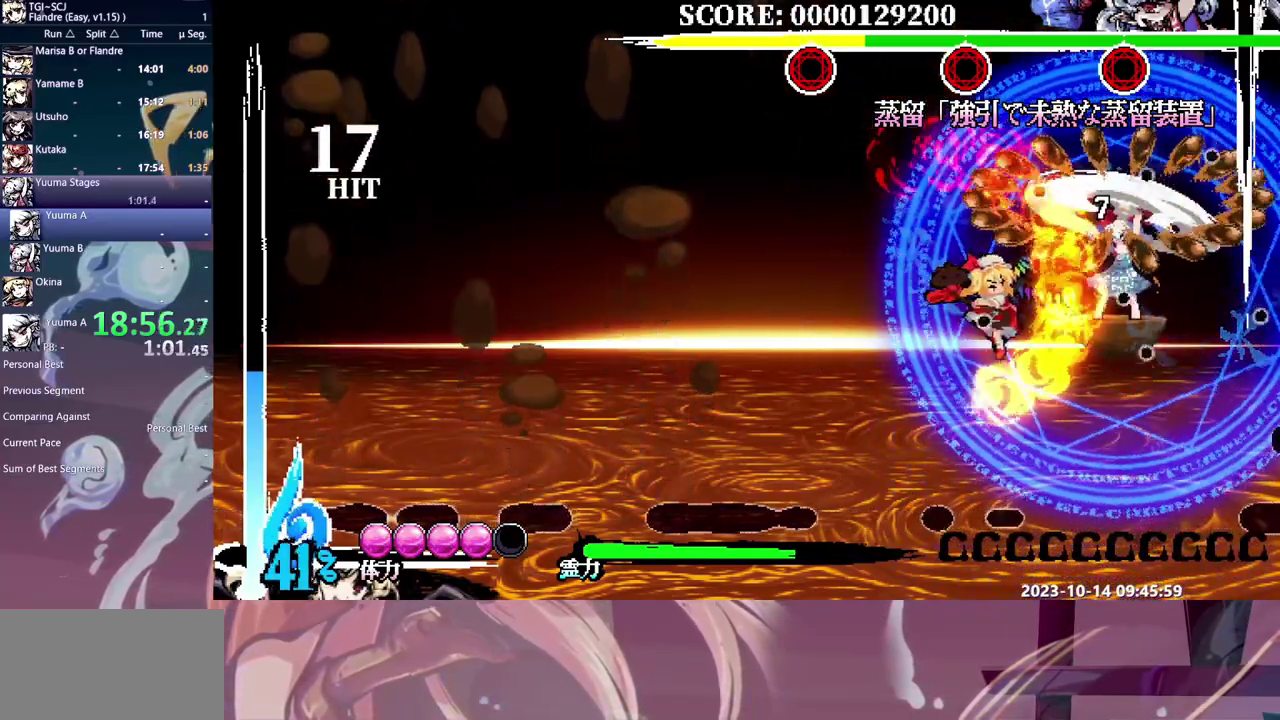
{"buttons": [], "events": []}
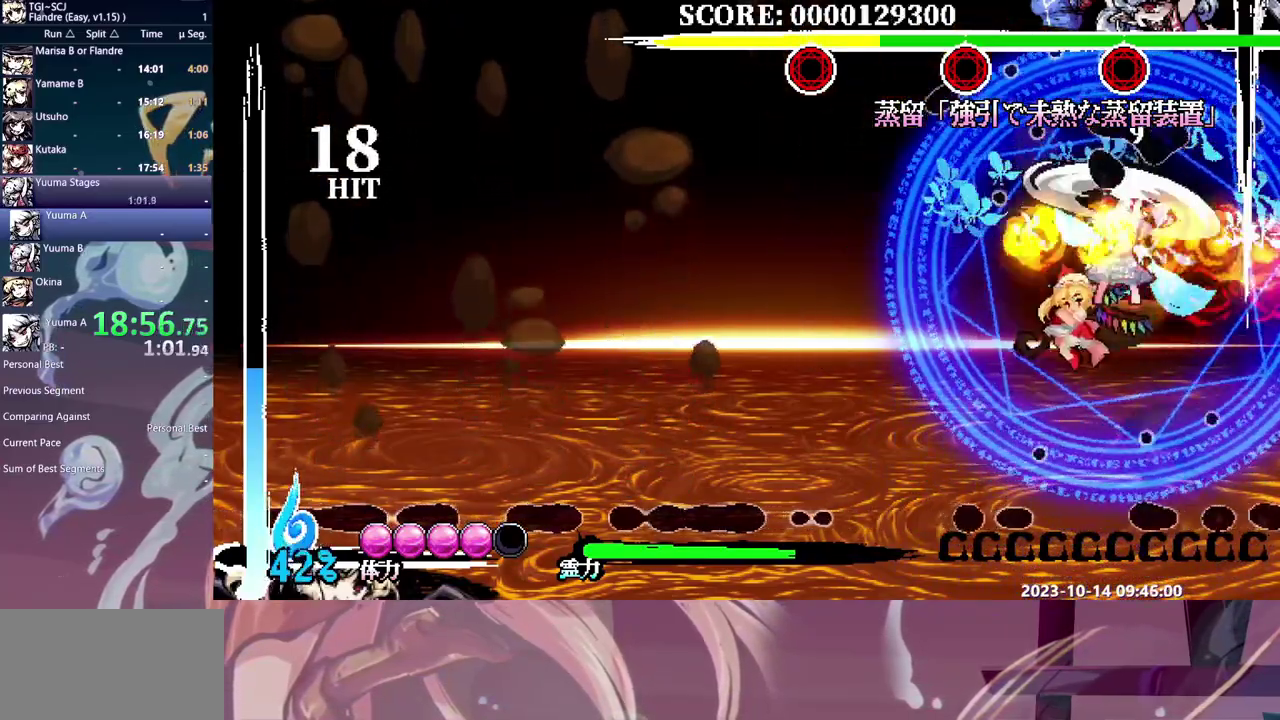
{"buttons": [], "events": [[17, "DPAD_DOWN", "down"], [83, "DPAD_RIGHT", "down"], [233, "DPAD_RIGHT", "up"], [250, "DPAD_DOWN", "up"]]}
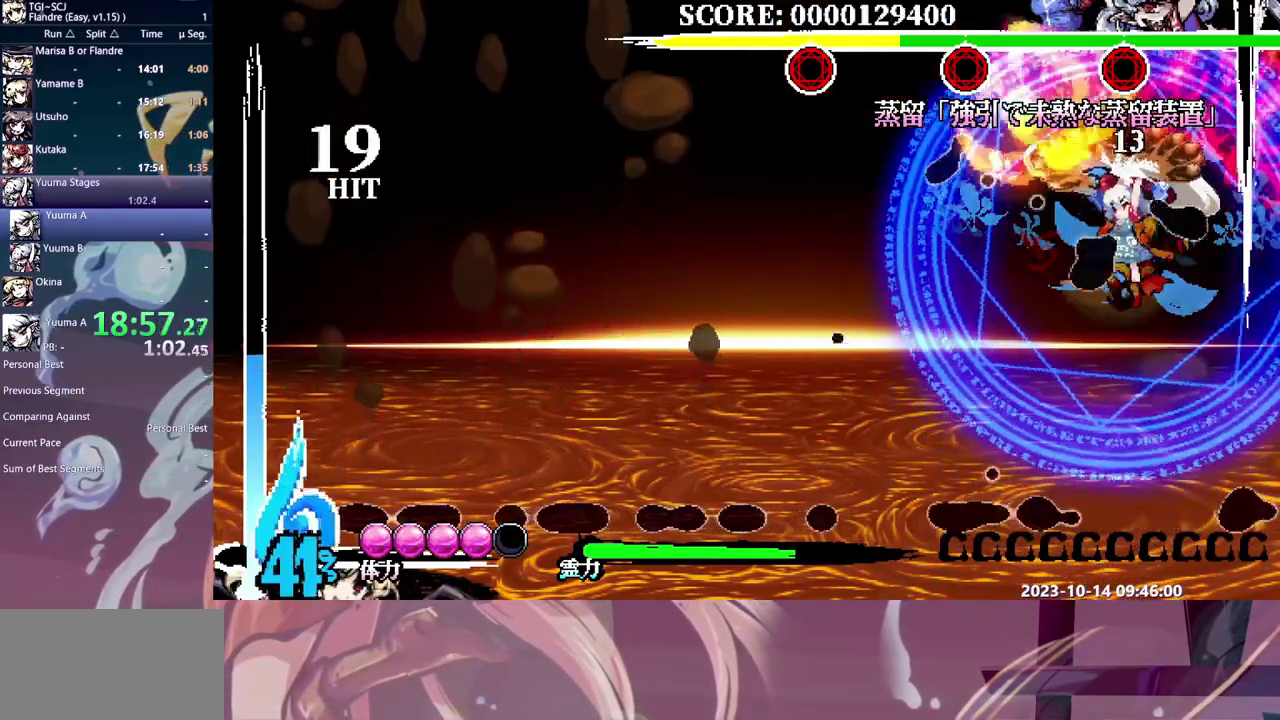
{"buttons": [], "events": []}
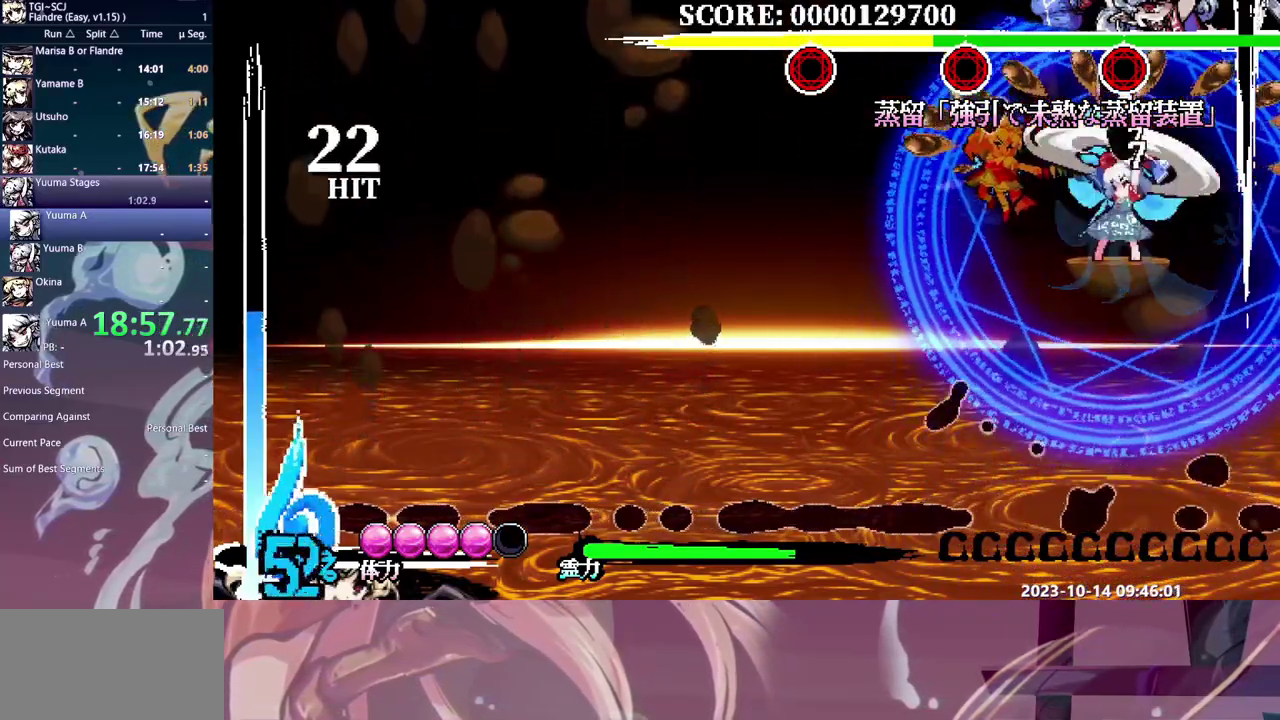
{"buttons": ["DPAD_RIGHT"], "events": [[317, "DPAD_RIGHT", "down"]]}
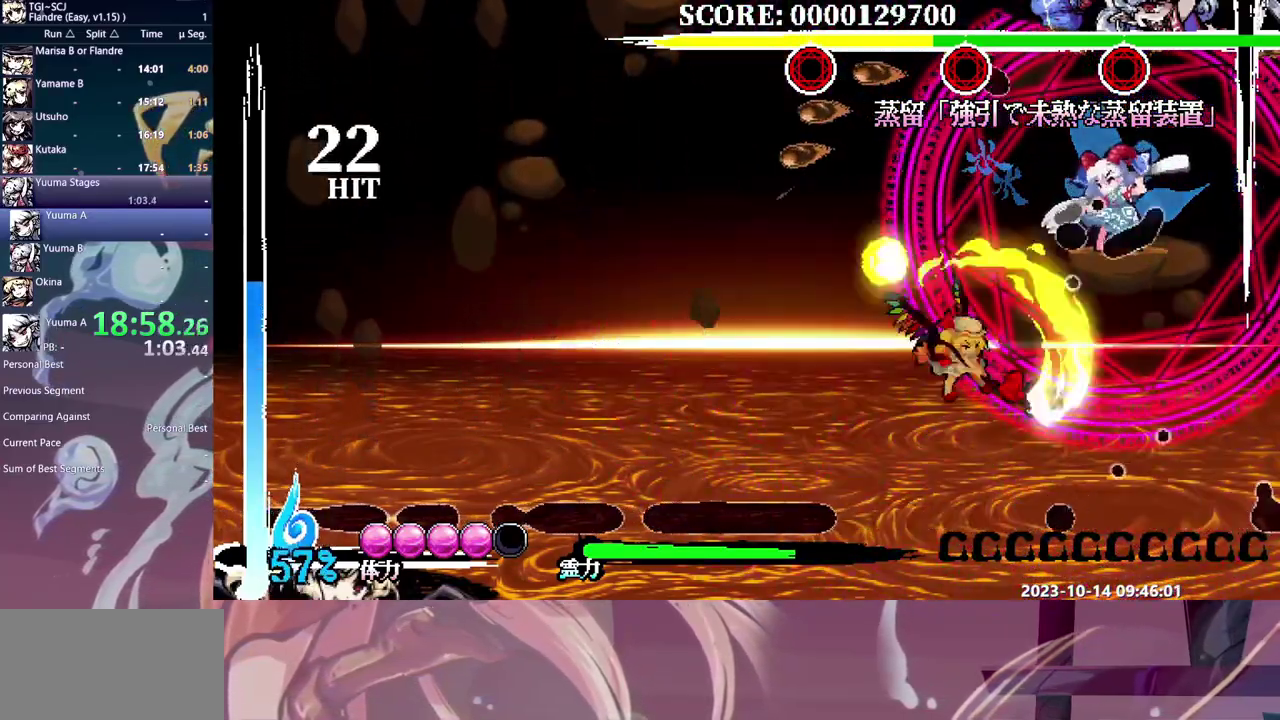
{"buttons": [], "events": [[100, "DPAD_RIGHT", "up"]]}
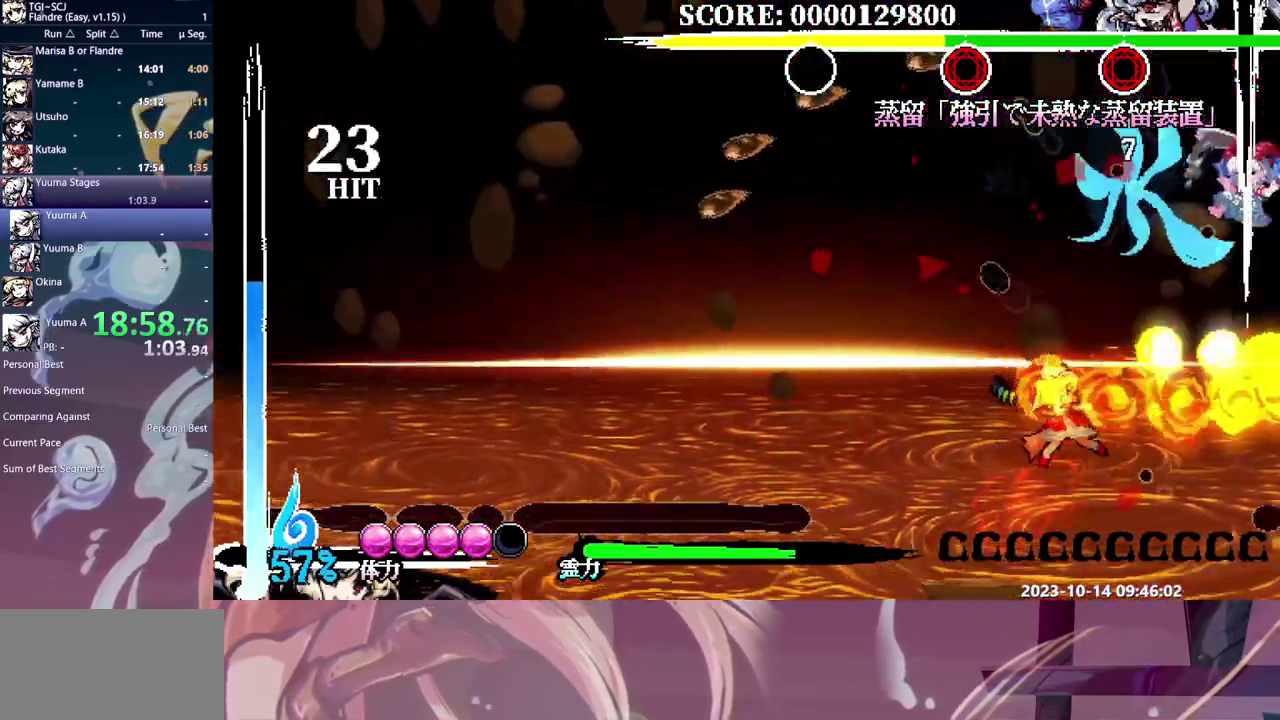
{"buttons": [], "events": []}
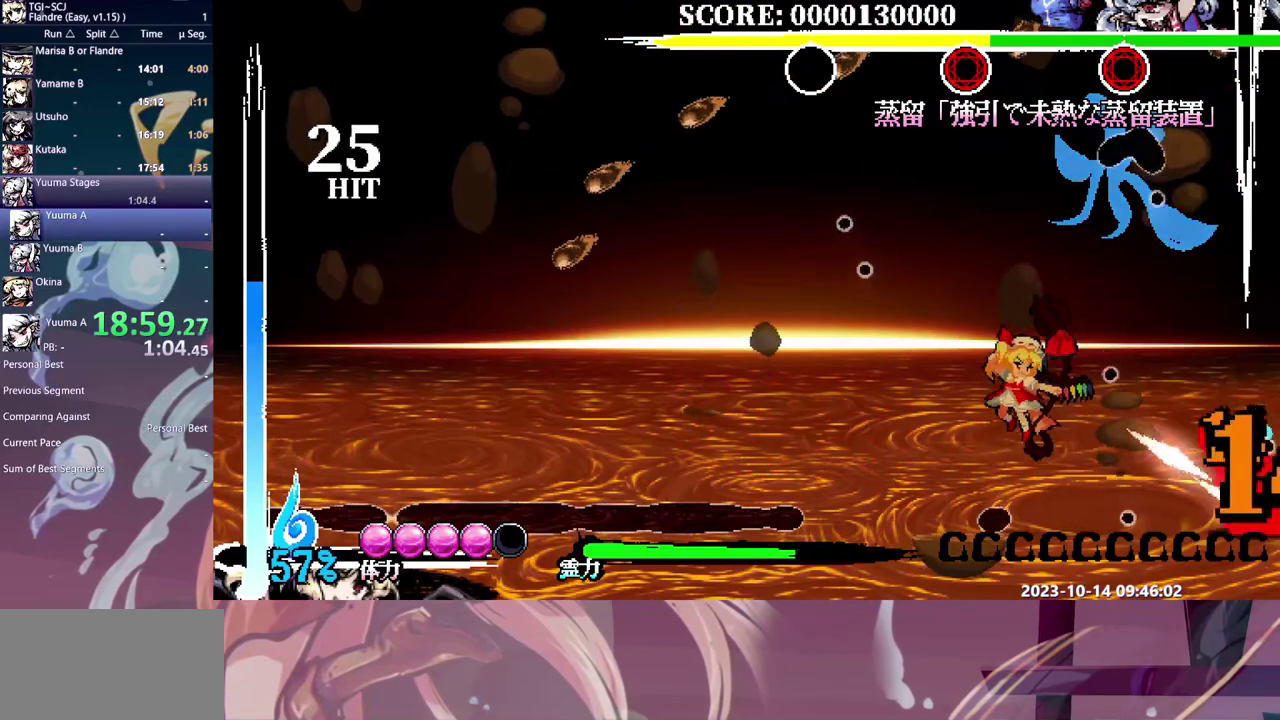
{"buttons": [], "events": []}
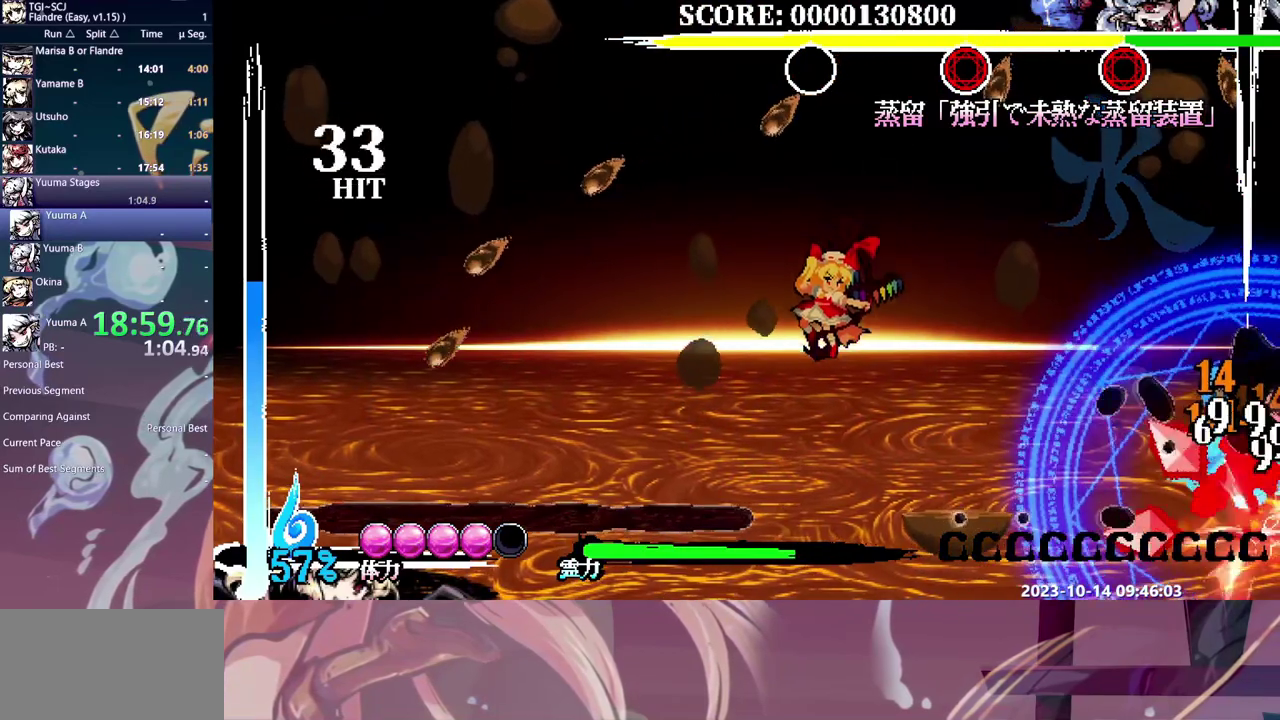
{"buttons": ["DPAD_RIGHT"], "events": [[33, "DPAD_RIGHT", "down"]]}
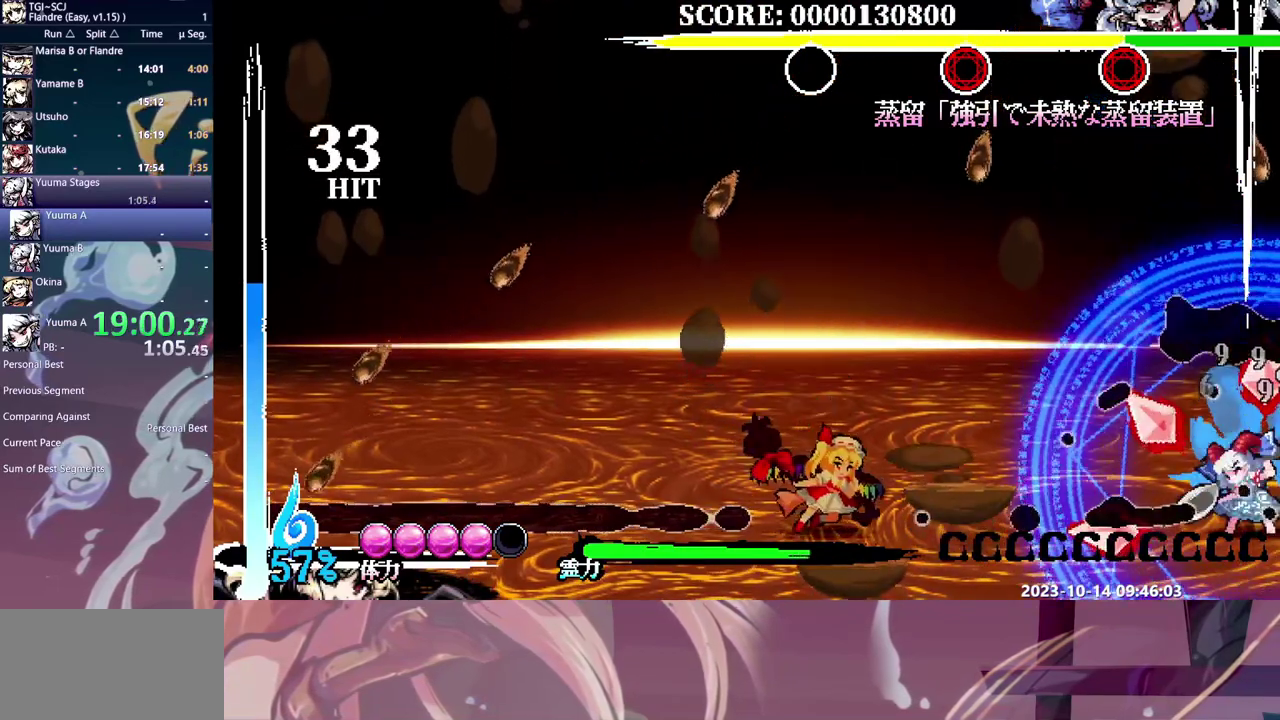
{"buttons": ["DPAD_RIGHT"], "events": []}
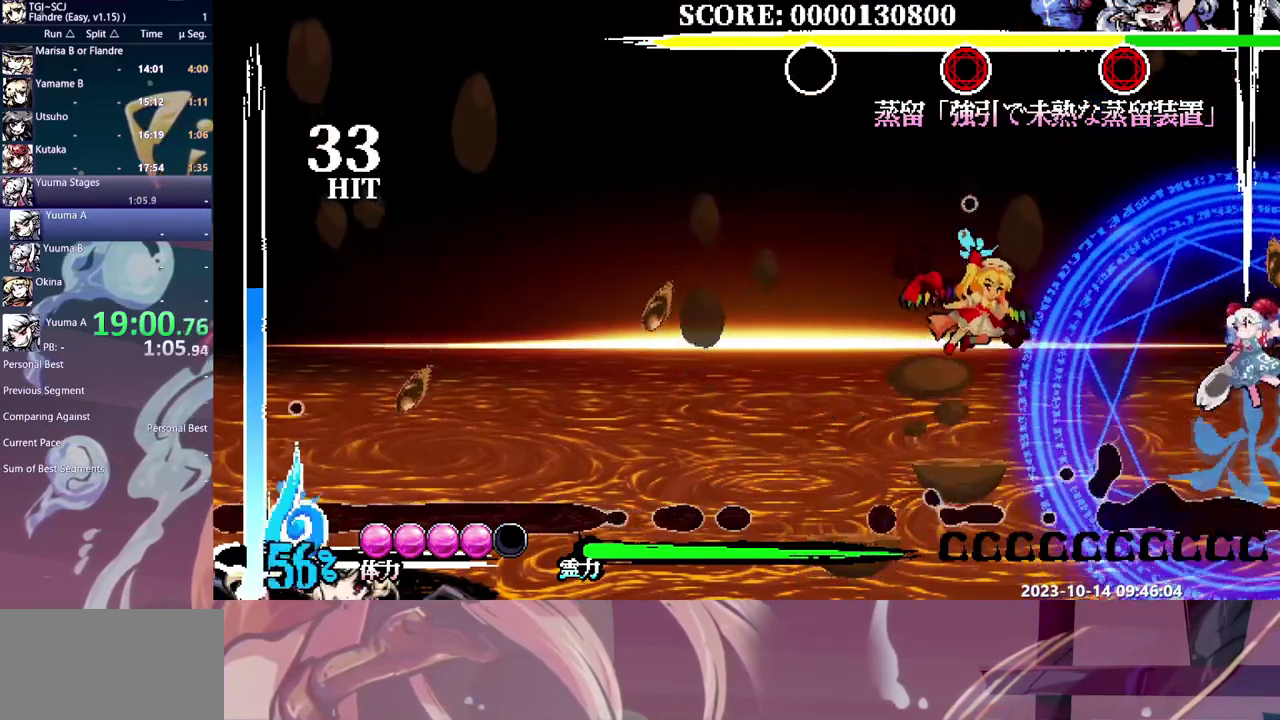
{"buttons": ["DPAD_RIGHT"], "events": []}
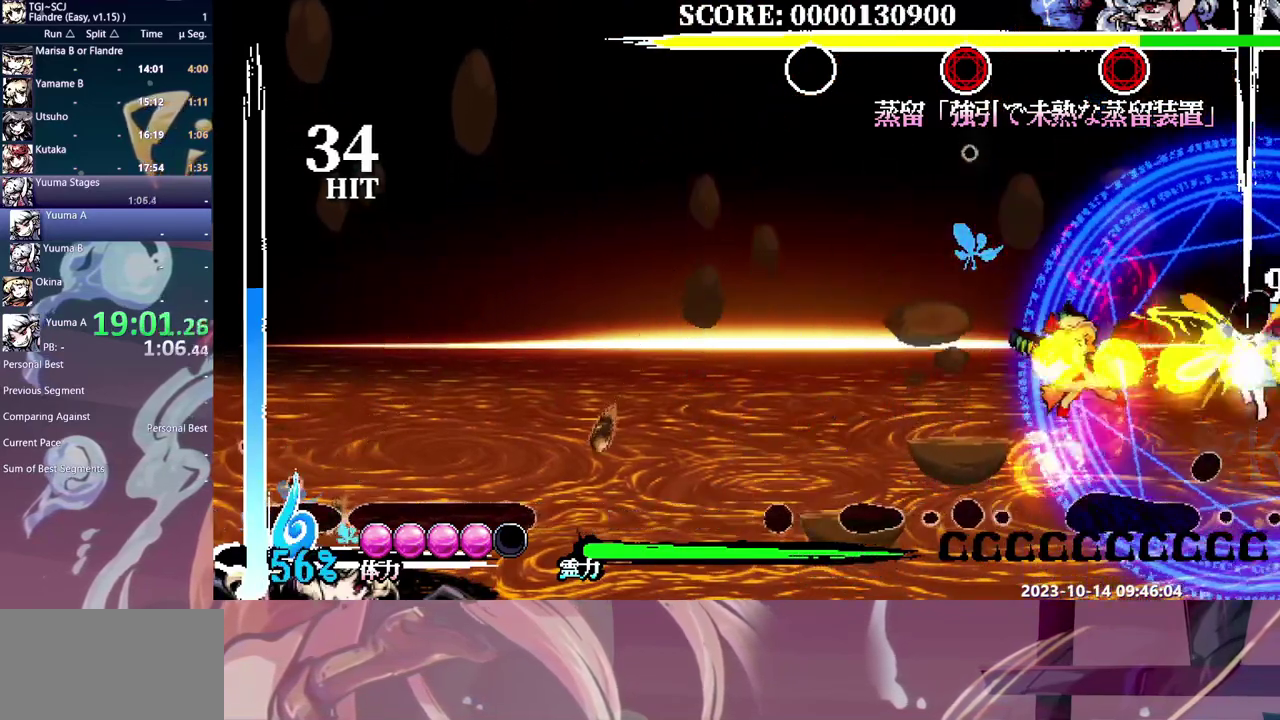
{"buttons": [], "events": [[317, "DPAD_RIGHT", "up"]]}
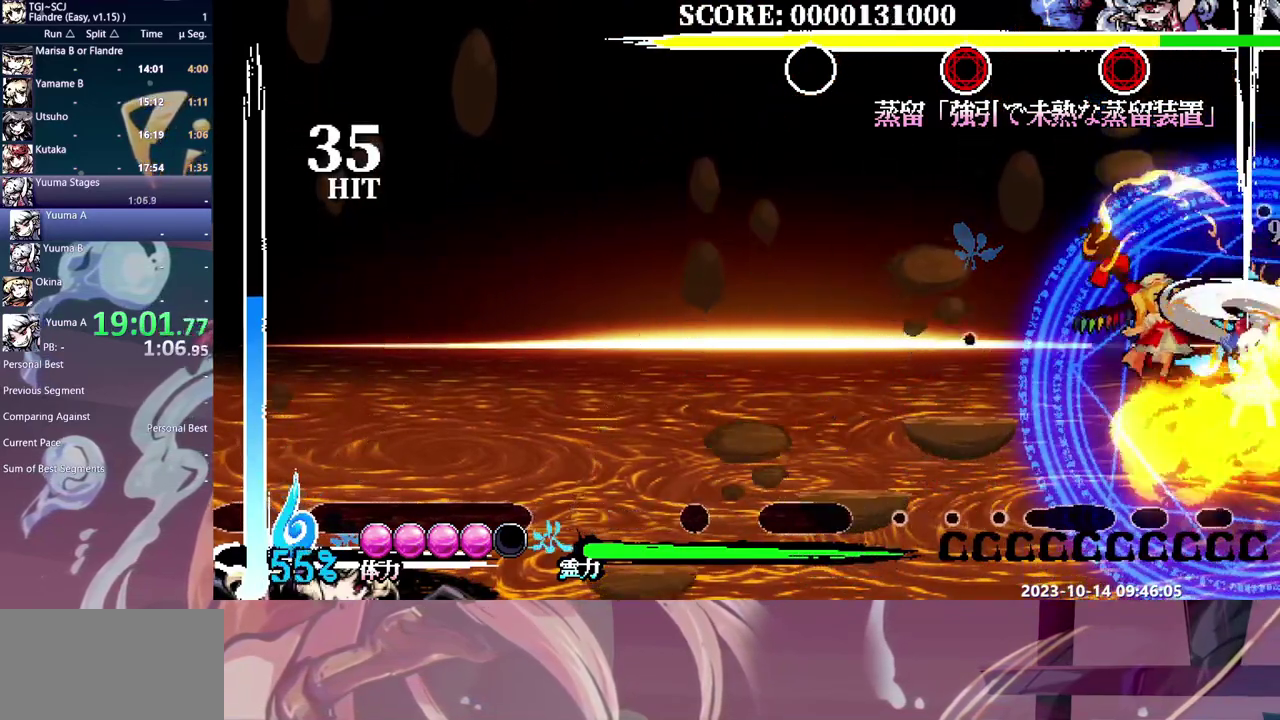
{"buttons": [], "events": []}
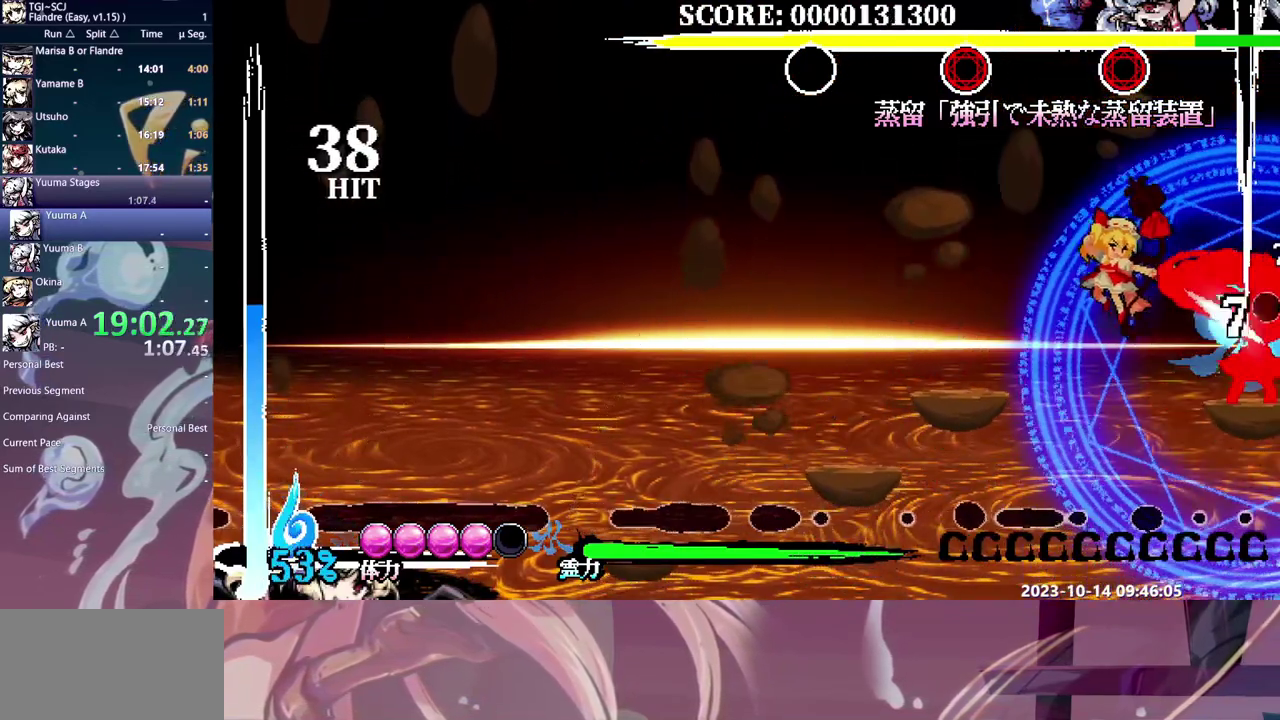
{"buttons": ["DPAD_RIGHT"], "events": [[383, "DPAD_RIGHT", "down"]]}
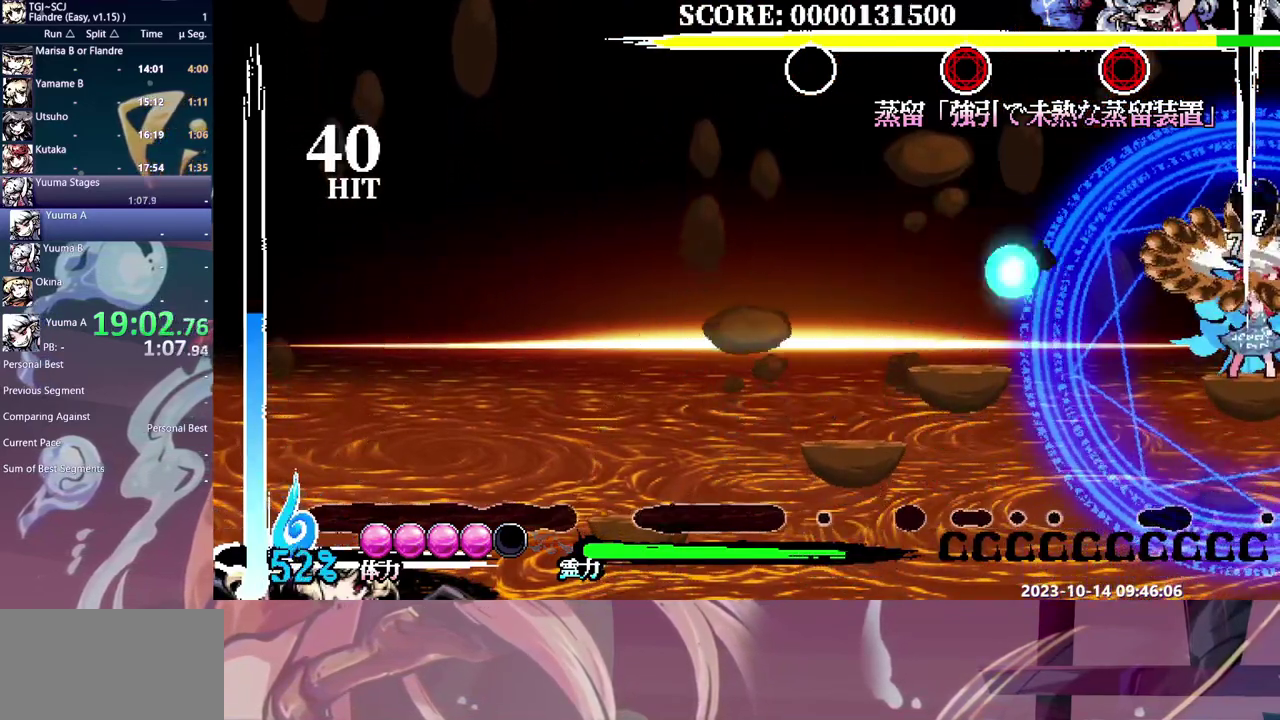
{"buttons": [], "events": [[167, "DPAD_RIGHT", "up"], [350, "DPAD_RIGHT", "down"], [433, "DPAD_RIGHT", "up"]]}
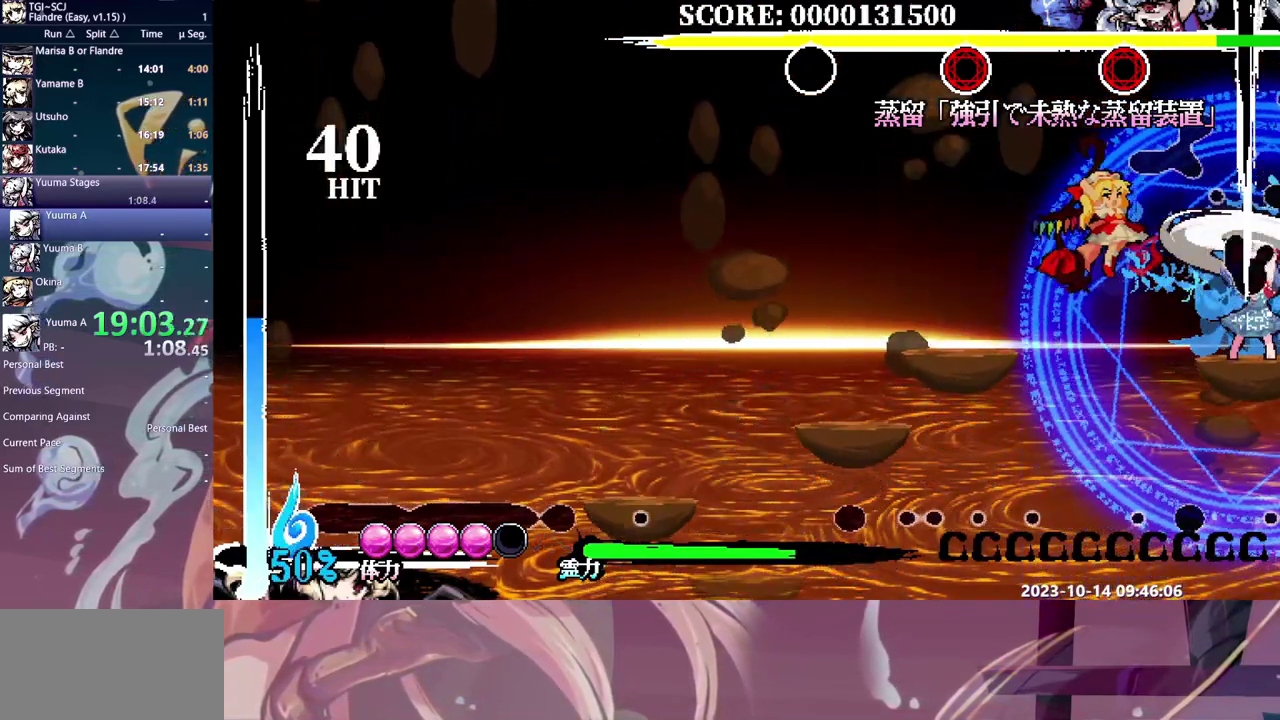
{"buttons": ["DPAD_RIGHT"], "events": [[483, "DPAD_RIGHT", "down"]]}
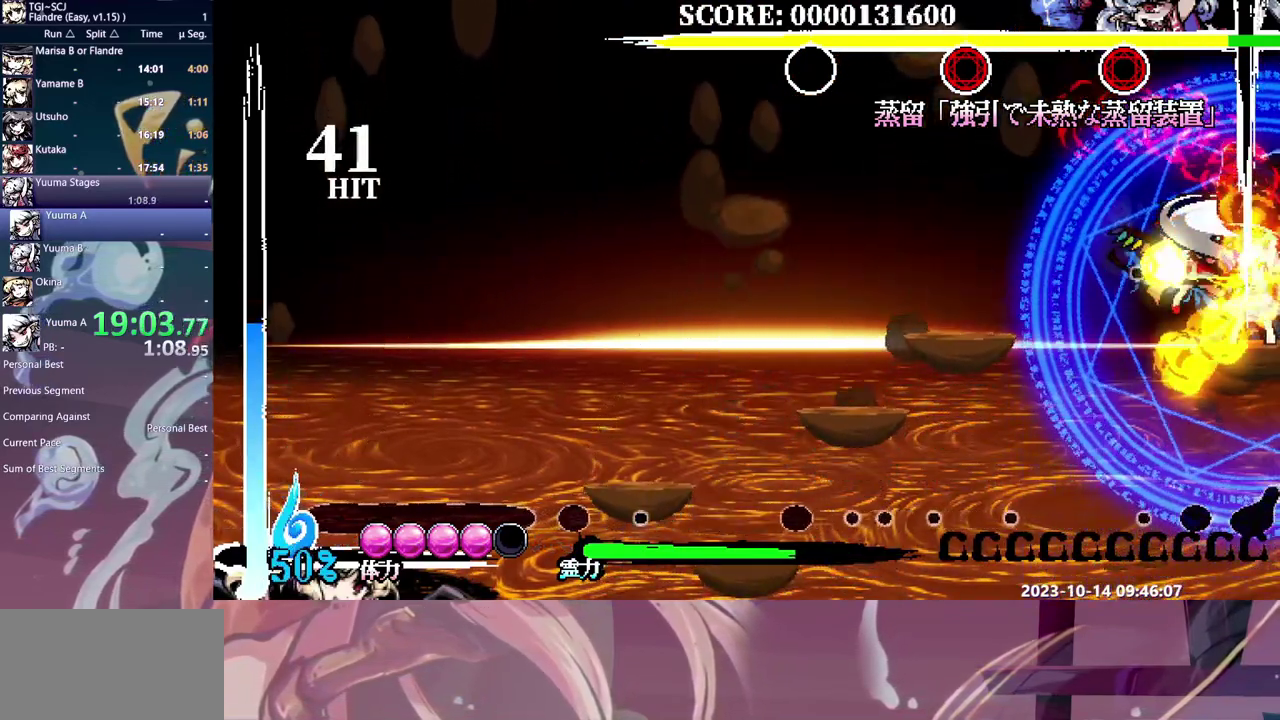
{"buttons": [], "events": [[67, "DPAD_RIGHT", "up"]]}
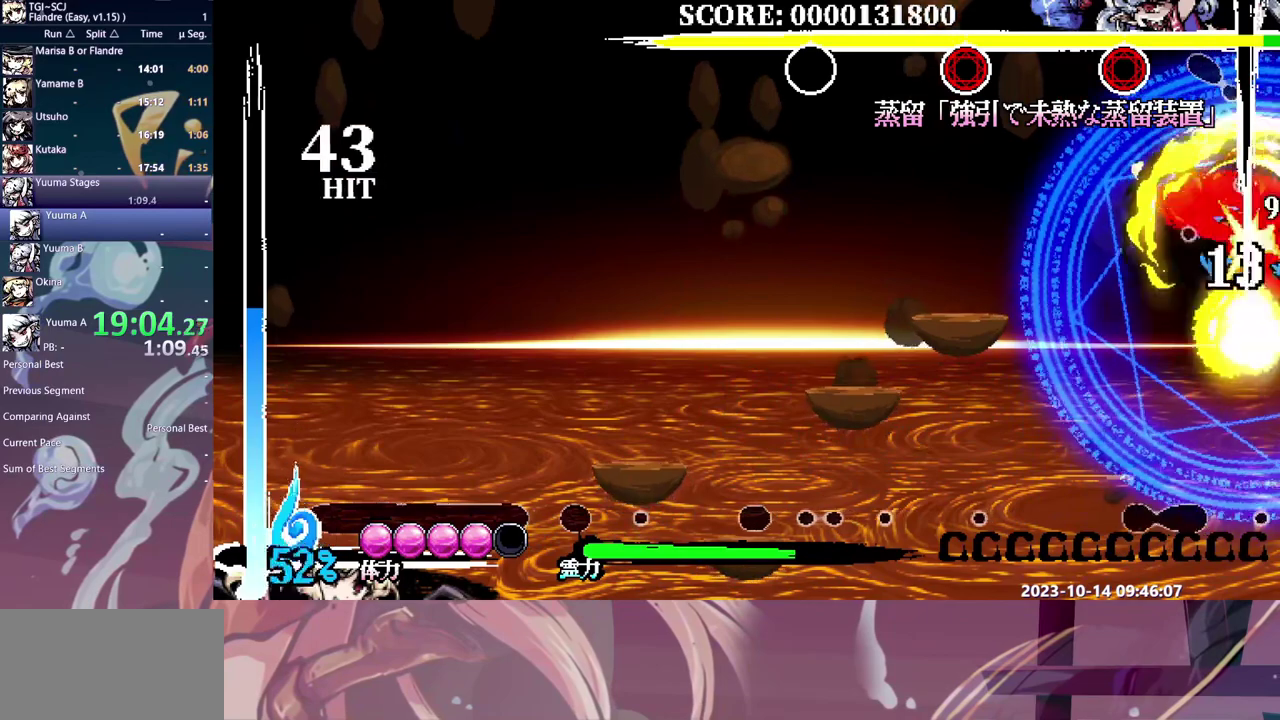
{"buttons": [], "events": []}
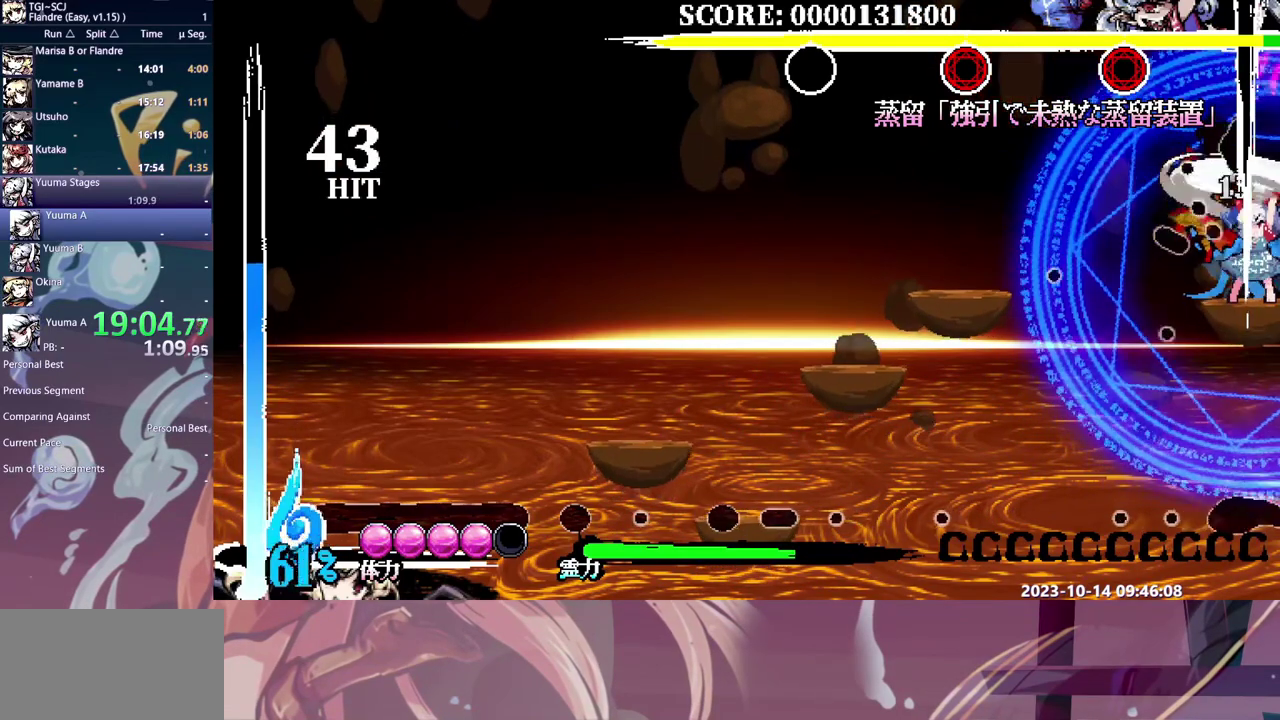
{"buttons": [], "events": []}
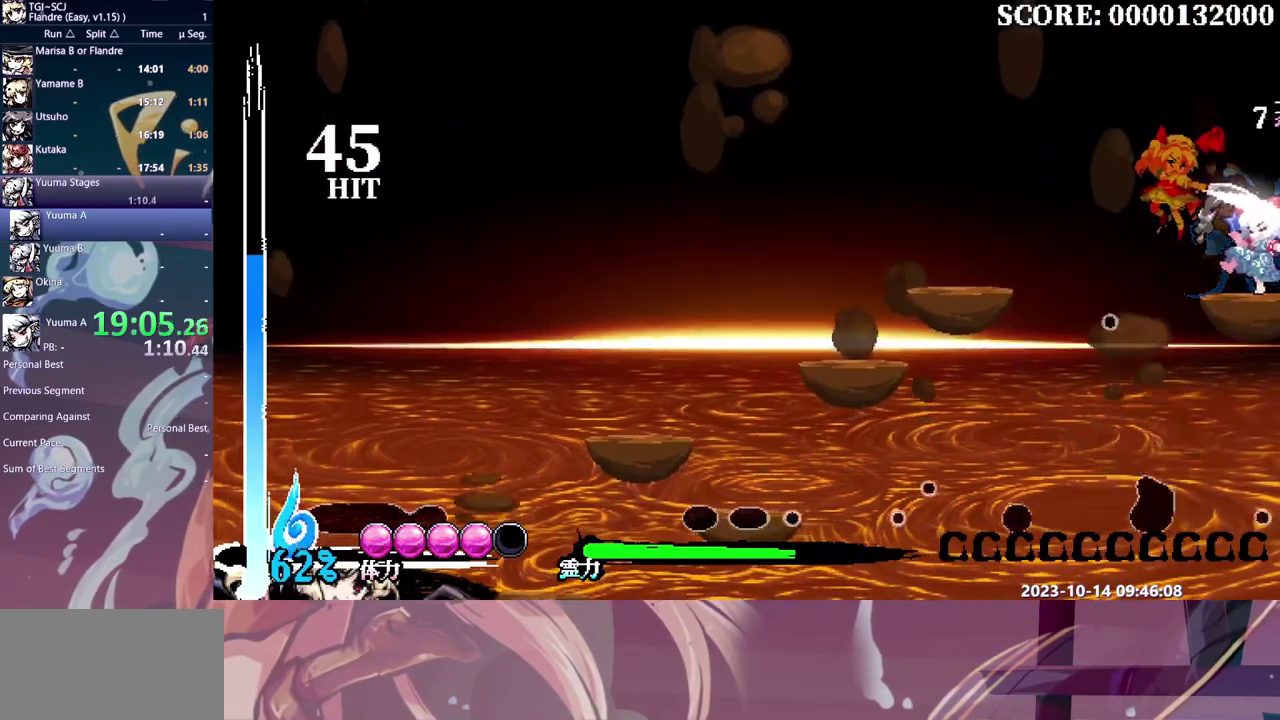
{"buttons": ["DPAD_UP"], "events": [[400, "DPAD_UP", "down"]]}